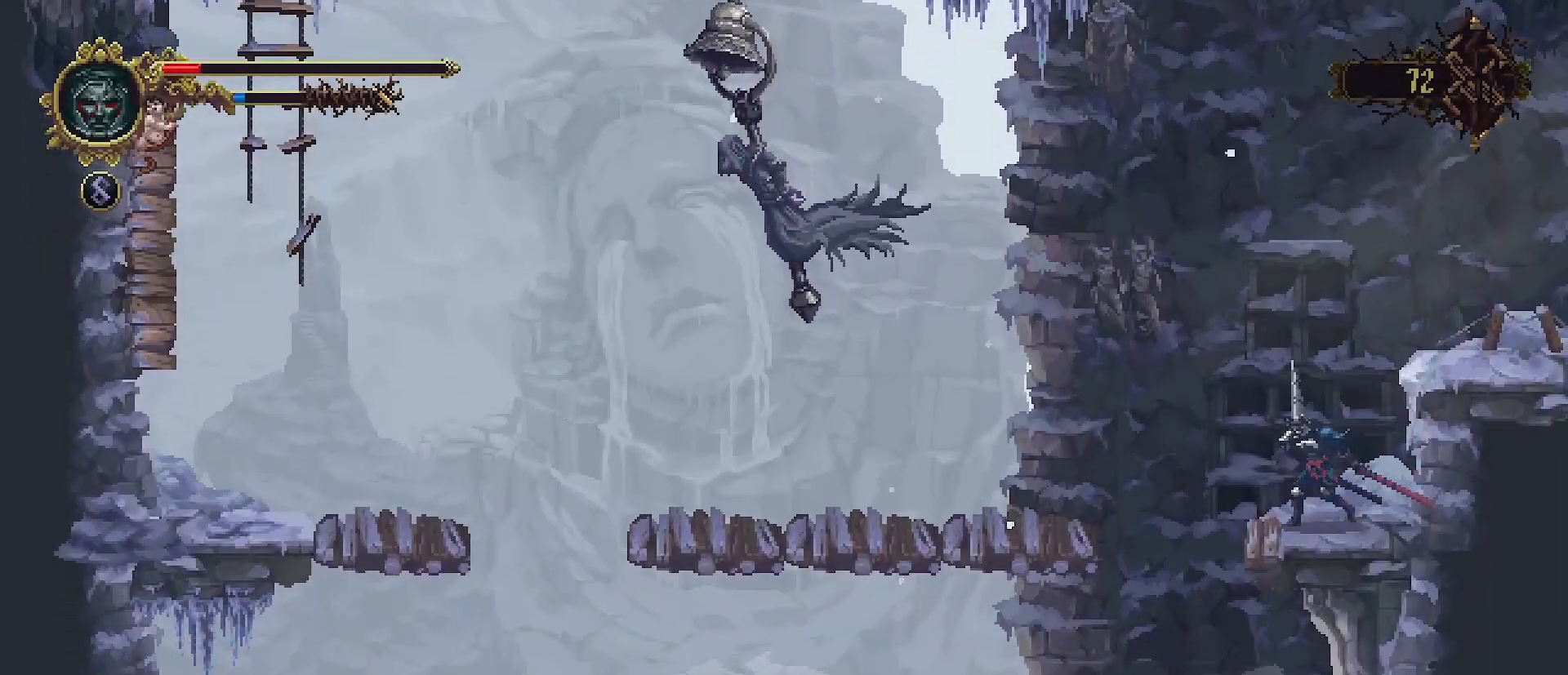
Gameplay with a controller (PlayStation layout); each line is a JSON object with the inputs held at the frame after it. "events" lists button and stick changes between this image and that frame as [ms after this image, input, new state], when the widget could be followed in between. Not read: L1.
{"buttons": [], "left_stick": "left", "right_stick": "center", "events": [[67, "CROSS", "down"], [467, "CROSS", "up"]]}
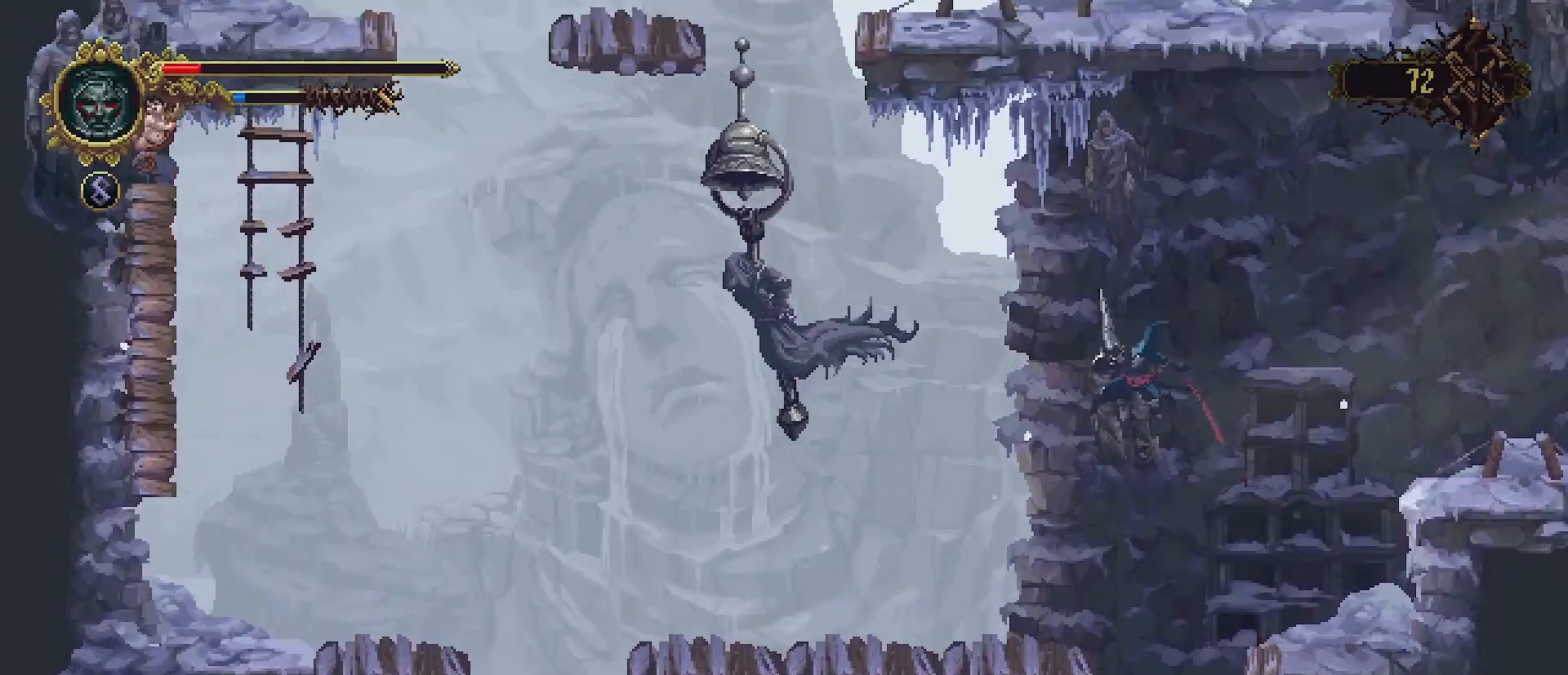
{"buttons": [], "left_stick": "left", "right_stick": "center", "events": []}
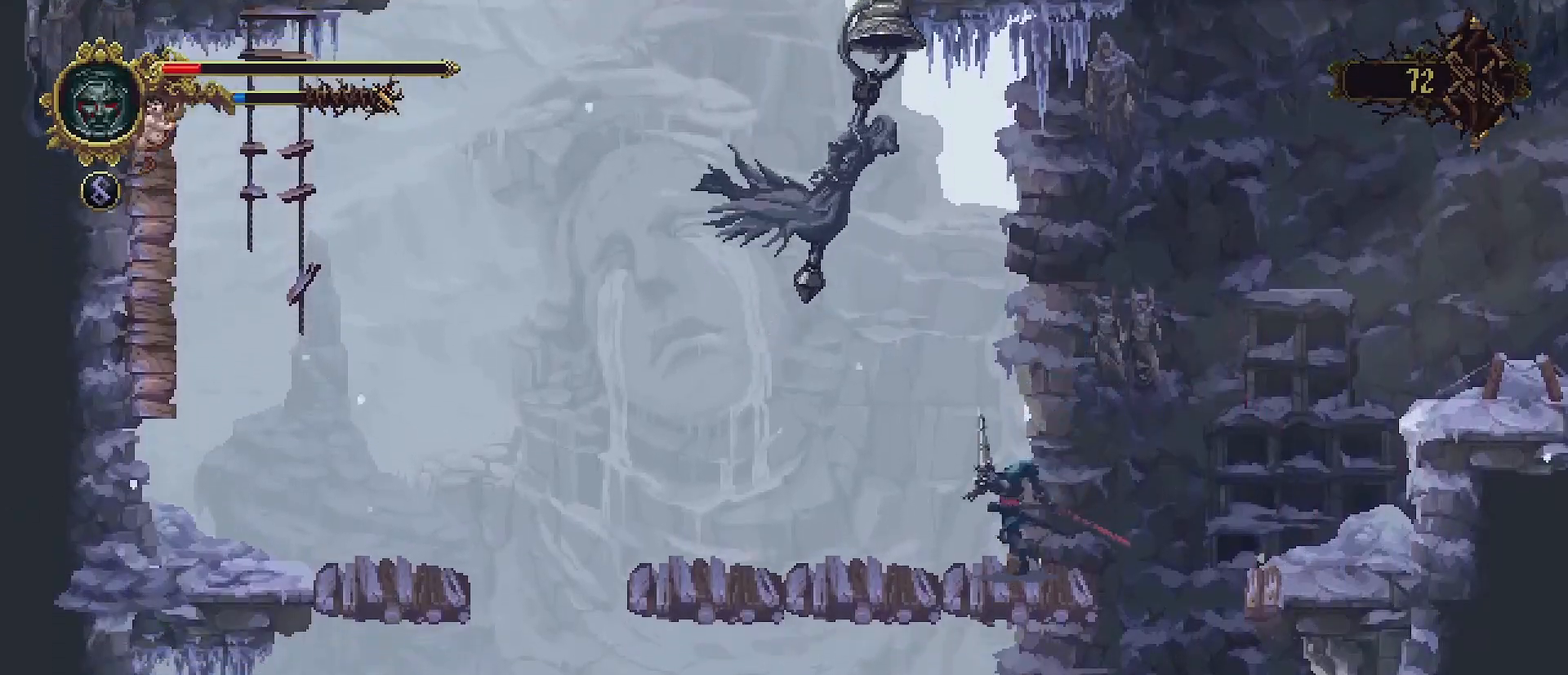
{"buttons": [], "left_stick": "left", "right_stick": "center", "events": [[33, "CROSS", "down"], [33, "left_stick", "up-left"], [133, "left_stick", "up"], [167, "SQUARE", "down"], [300, "CROSS", "up"], [300, "SQUARE", "up"], [433, "left_stick", "left"]]}
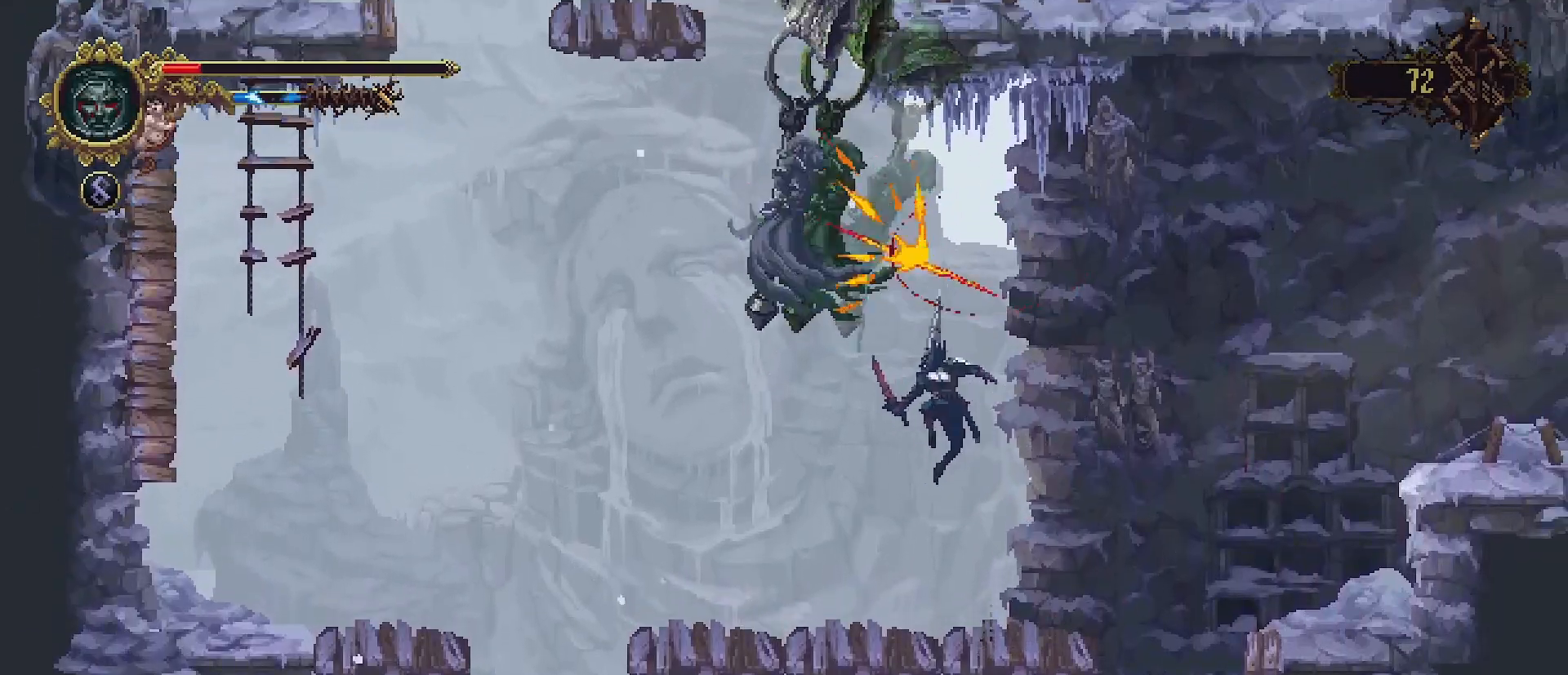
{"buttons": [], "left_stick": "left", "right_stick": "center", "events": []}
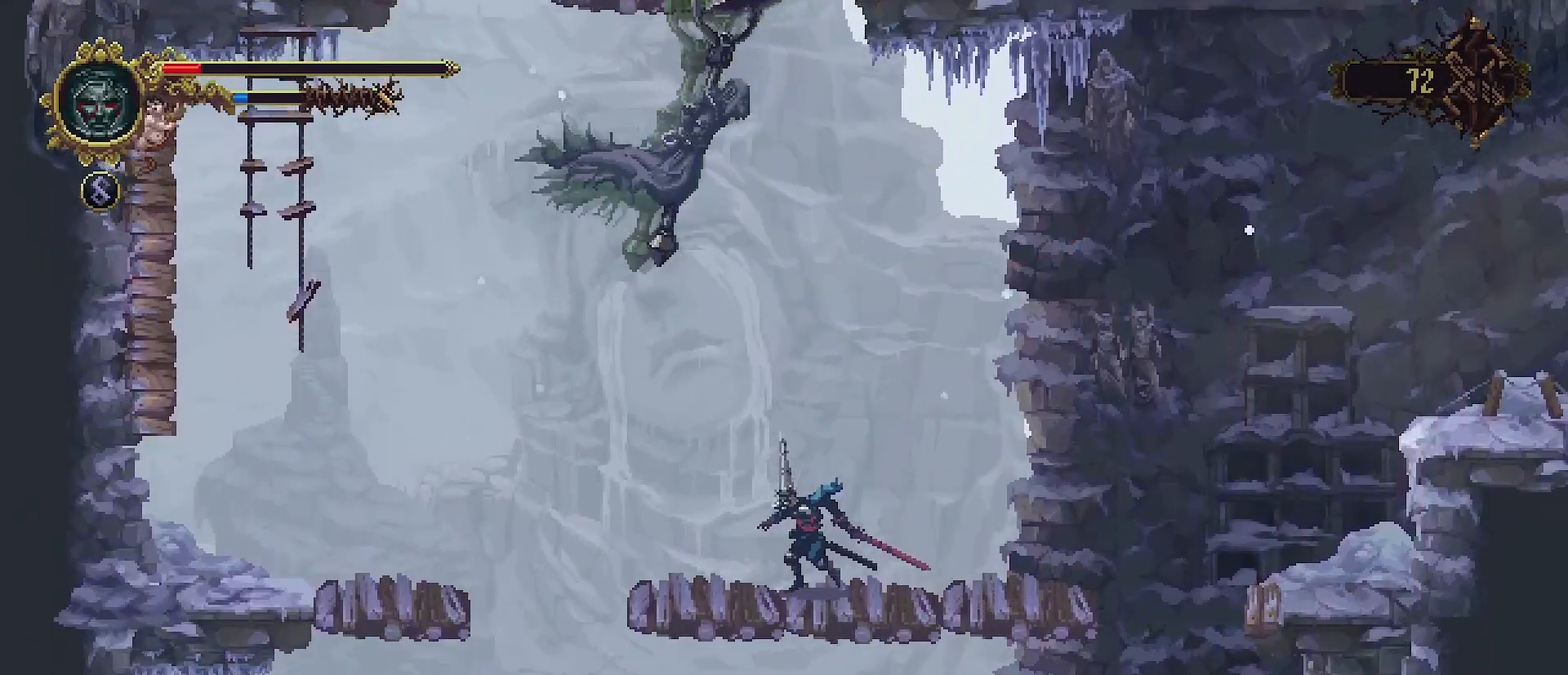
{"buttons": [], "left_stick": "up", "right_stick": "center", "events": [[100, "CROSS", "down"], [167, "left_stick", "up"], [300, "CROSS", "up"], [300, "SQUARE", "down"], [433, "SQUARE", "up"]]}
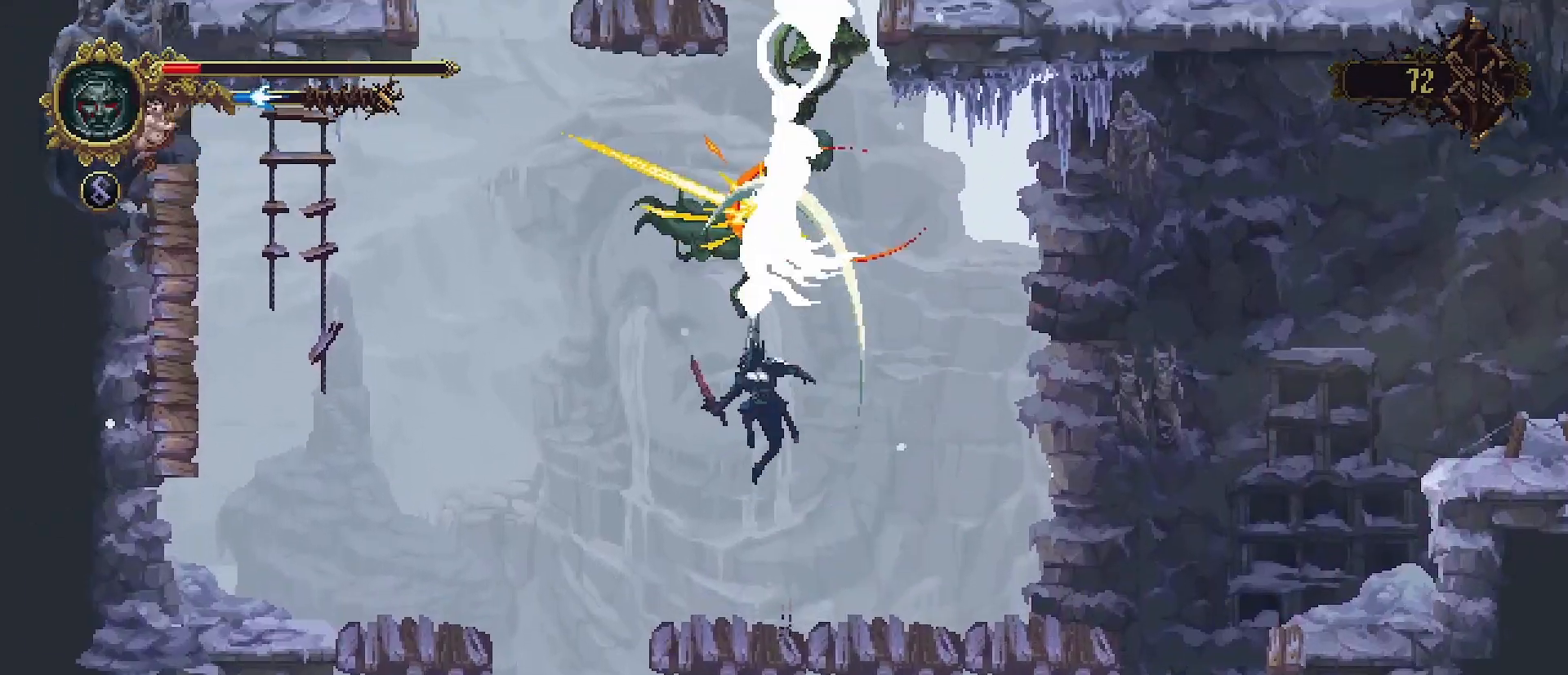
{"buttons": [], "left_stick": "left", "right_stick": "center", "events": [[33, "left_stick", "center"], [267, "left_stick", "left"]]}
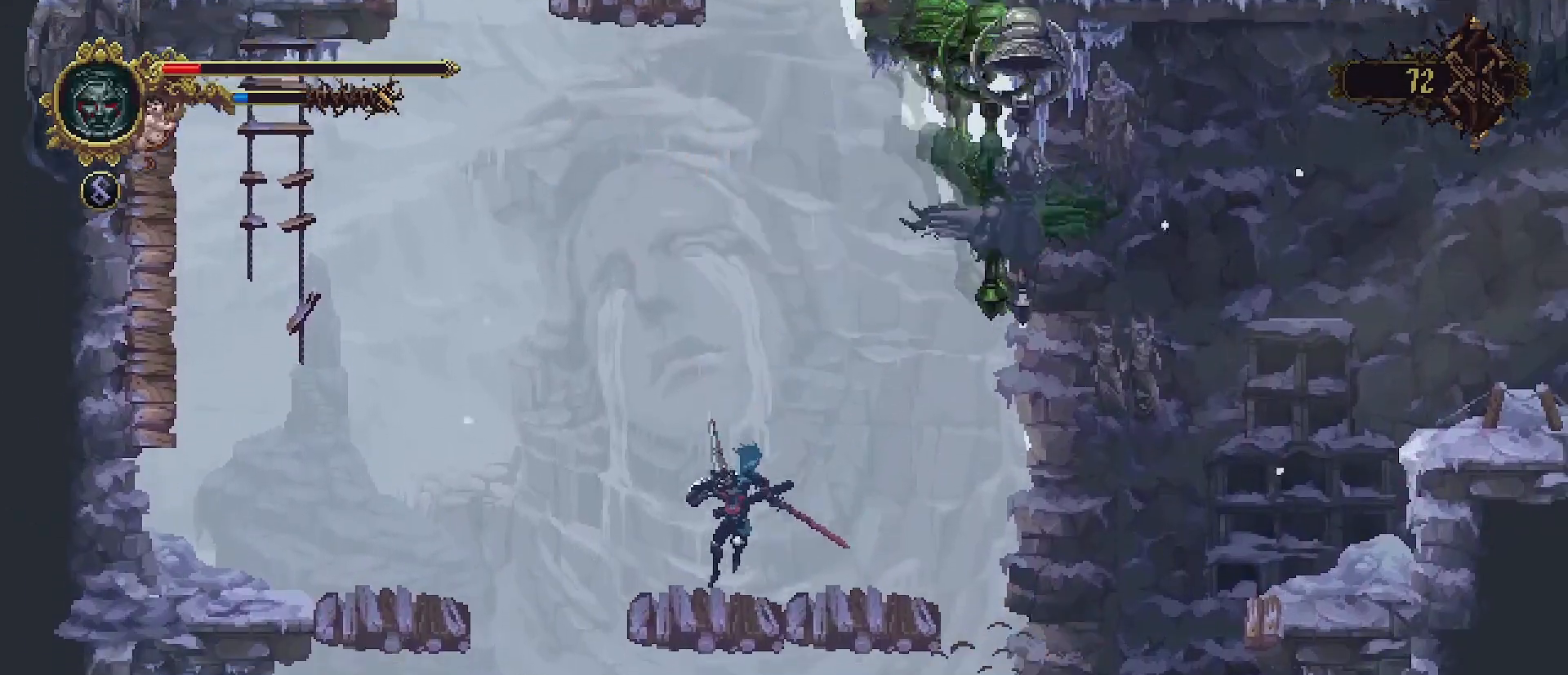
{"buttons": ["CROSS"], "left_stick": "left", "right_stick": "center", "events": [[267, "CROSS", "down"]]}
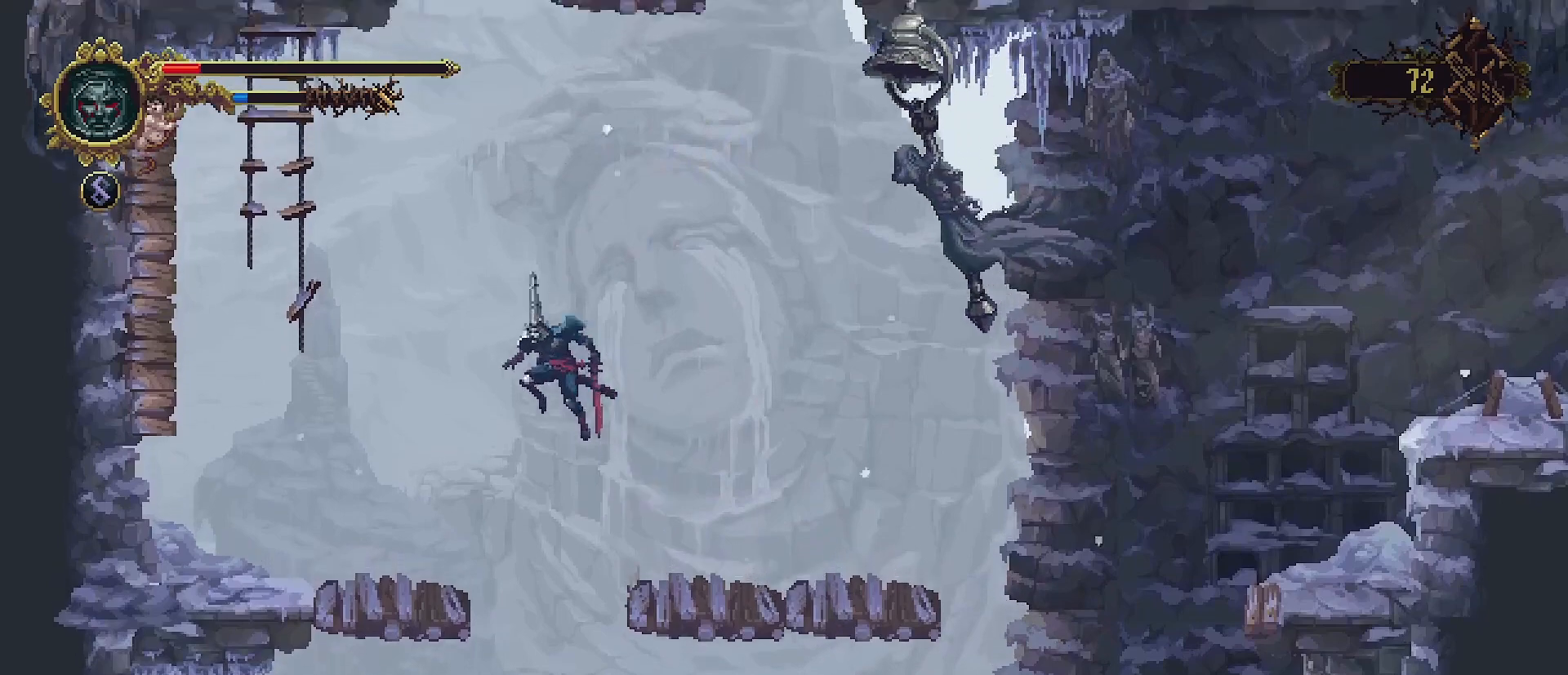
{"buttons": [], "left_stick": "left", "right_stick": "center", "events": [[433, "CROSS", "up"]]}
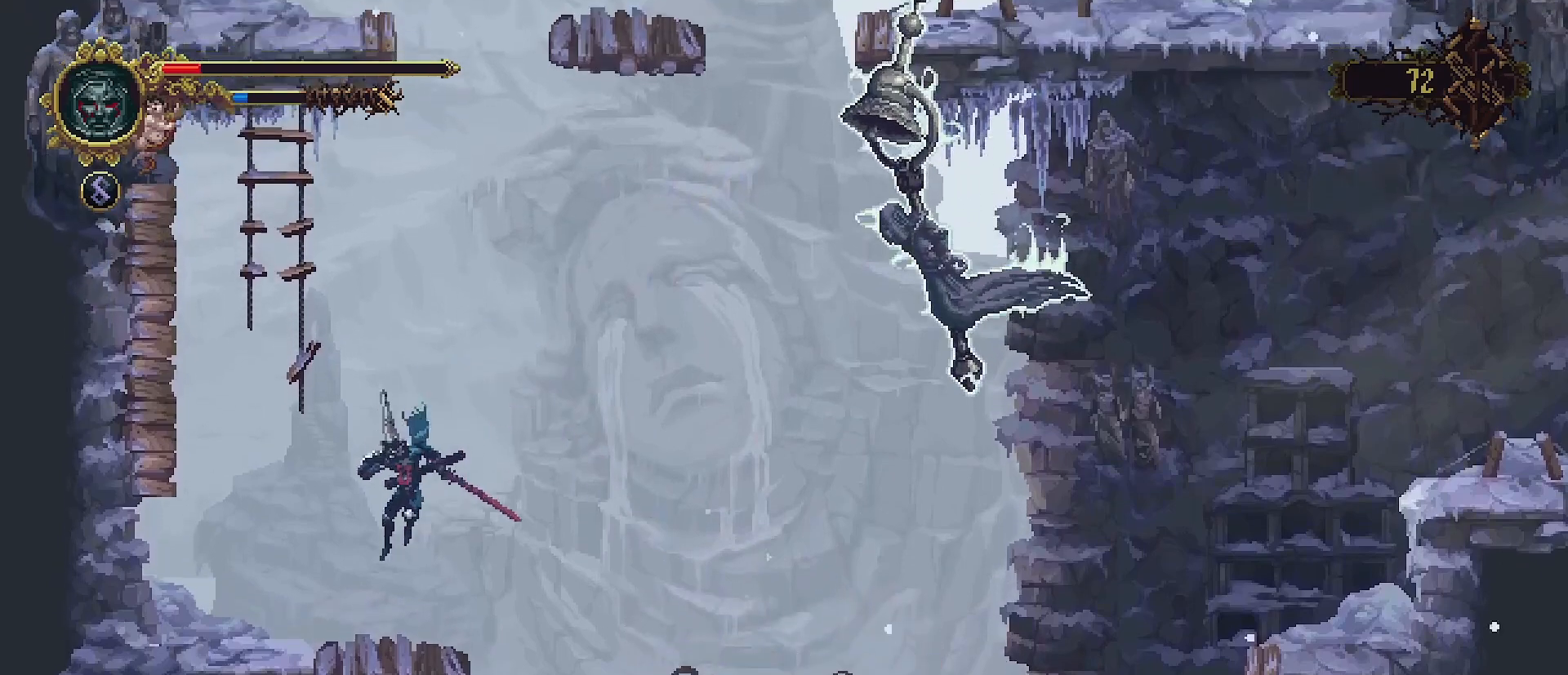
{"buttons": [], "left_stick": "left", "right_stick": "center", "events": []}
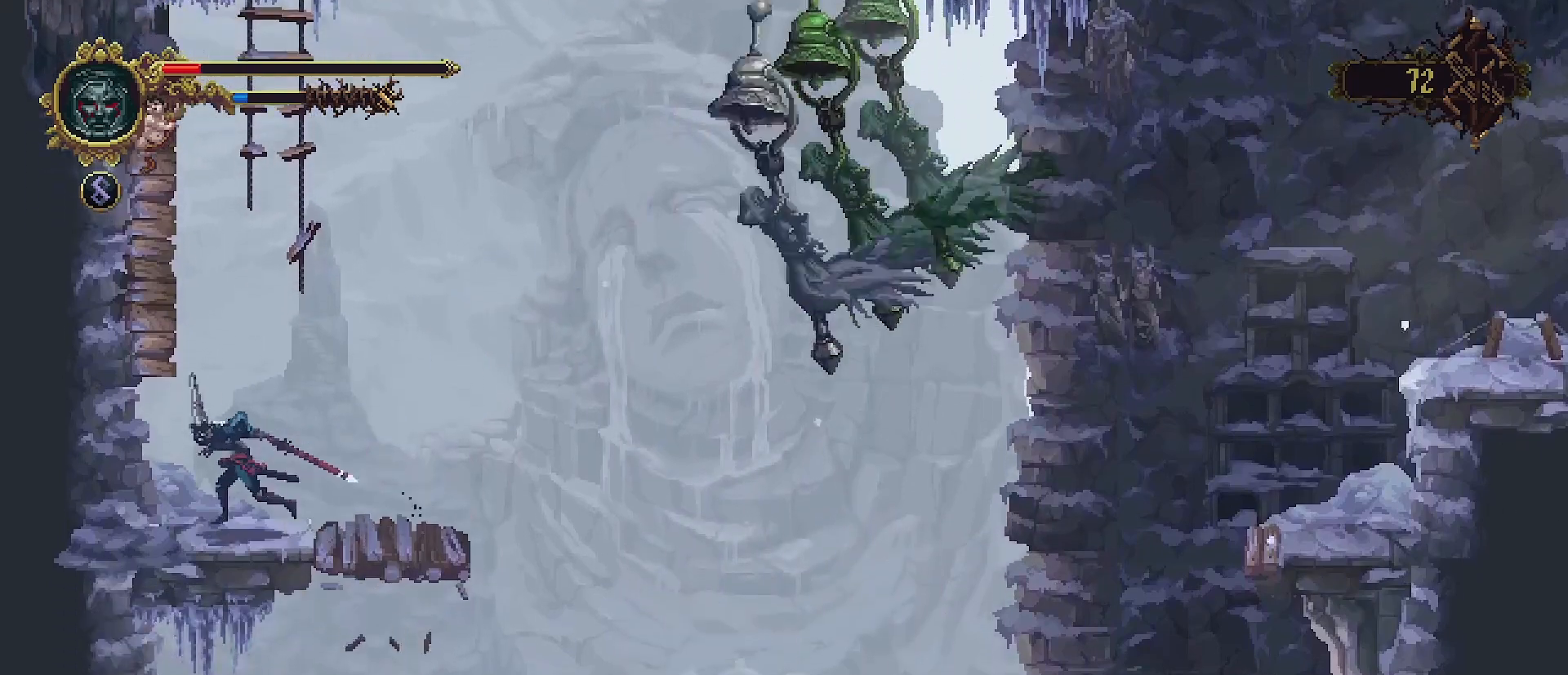
{"buttons": ["CROSS"], "left_stick": "left", "right_stick": "center", "events": [[233, "left_stick", "right"], [333, "left_stick", "center"], [467, "left_stick", "left"], [500, "CROSS", "down"]]}
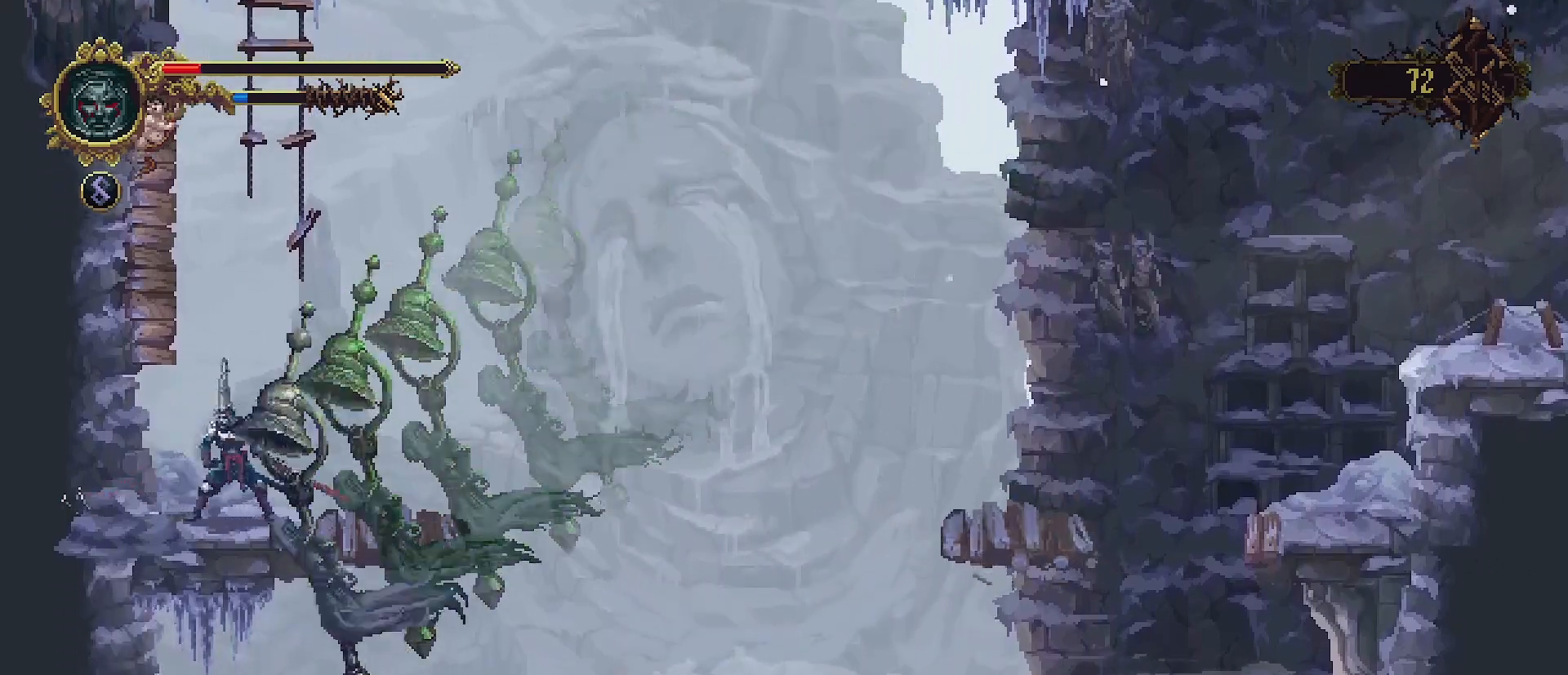
{"buttons": [], "left_stick": "left", "right_stick": "center", "events": [[100, "left_stick", "center"], [300, "left_stick", "left"], [367, "CROSS", "up"], [467, "SQUARE", "down"], [500, "SQUARE", "up"]]}
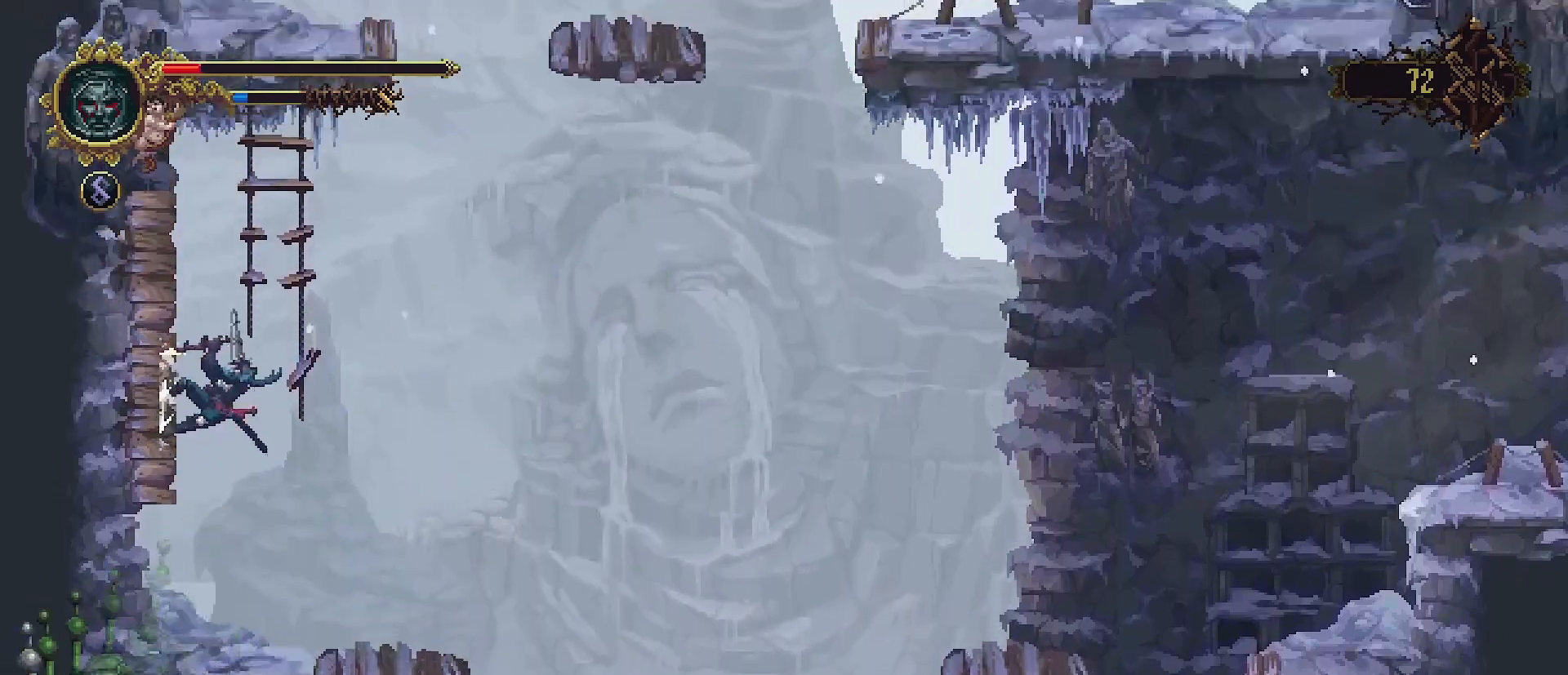
{"buttons": ["SQUARE"], "left_stick": "left", "right_stick": "center", "events": [[67, "CROSS", "down"], [333, "CROSS", "up"], [500, "SQUARE", "down"]]}
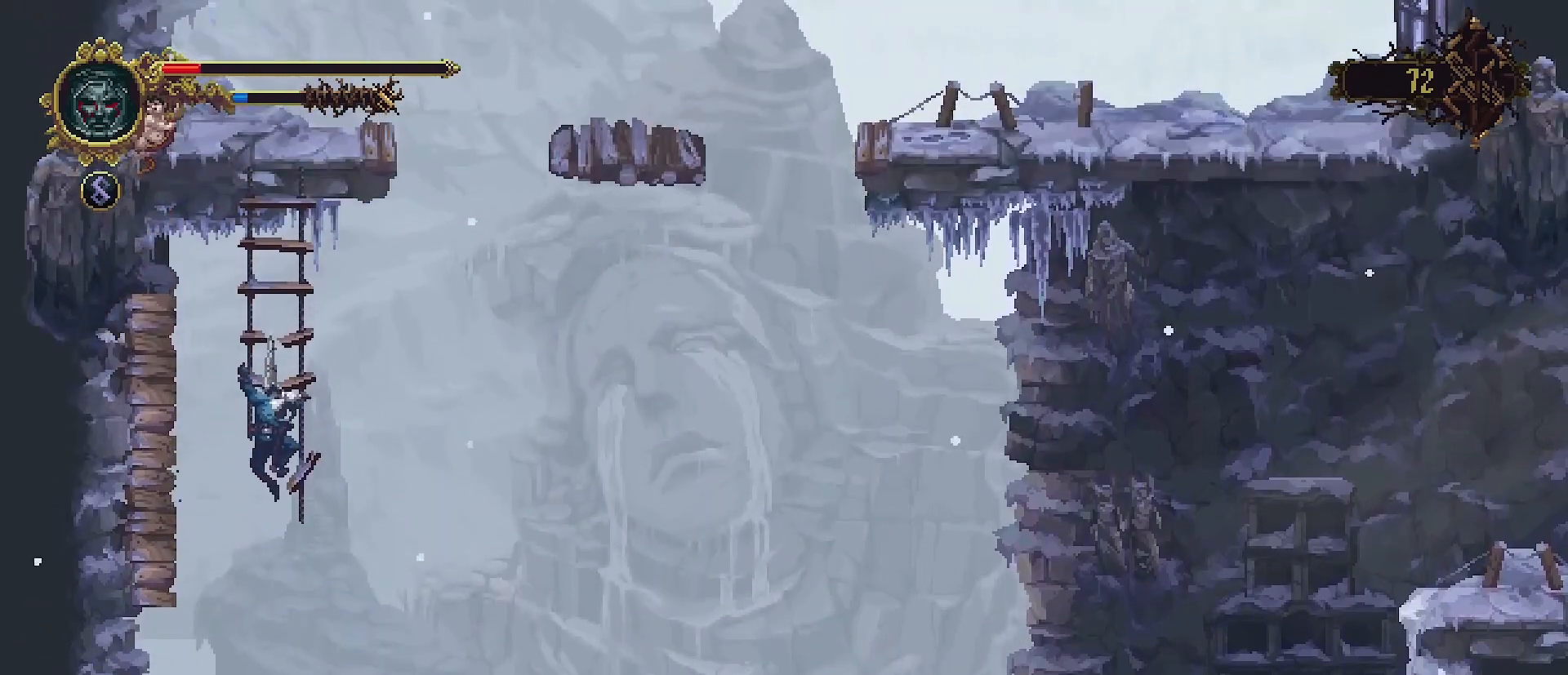
{"buttons": [], "left_stick": "up", "right_stick": "center", "events": [[33, "SQUARE", "up"], [133, "CROSS", "down"], [200, "left_stick", "up"], [233, "CROSS", "up"]]}
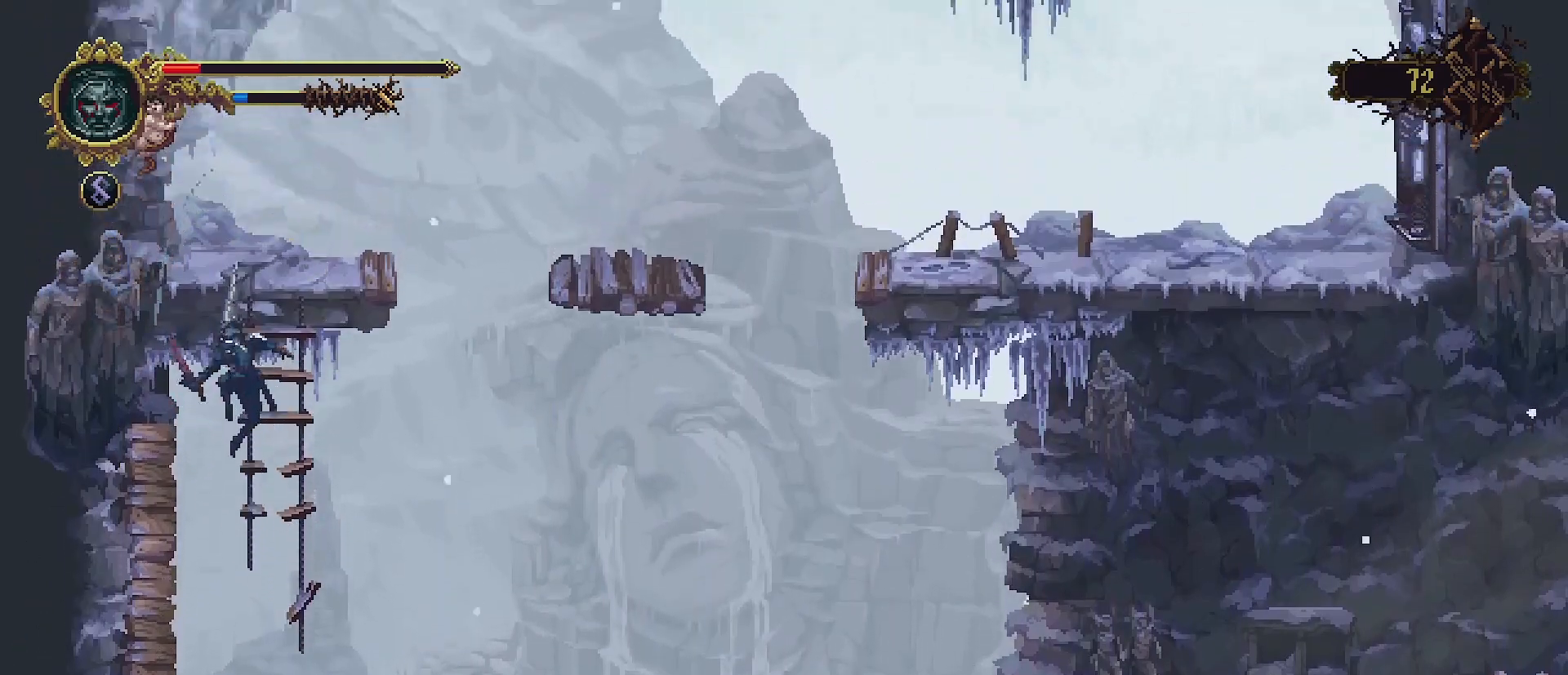
{"buttons": [], "left_stick": "up", "right_stick": "center", "events": []}
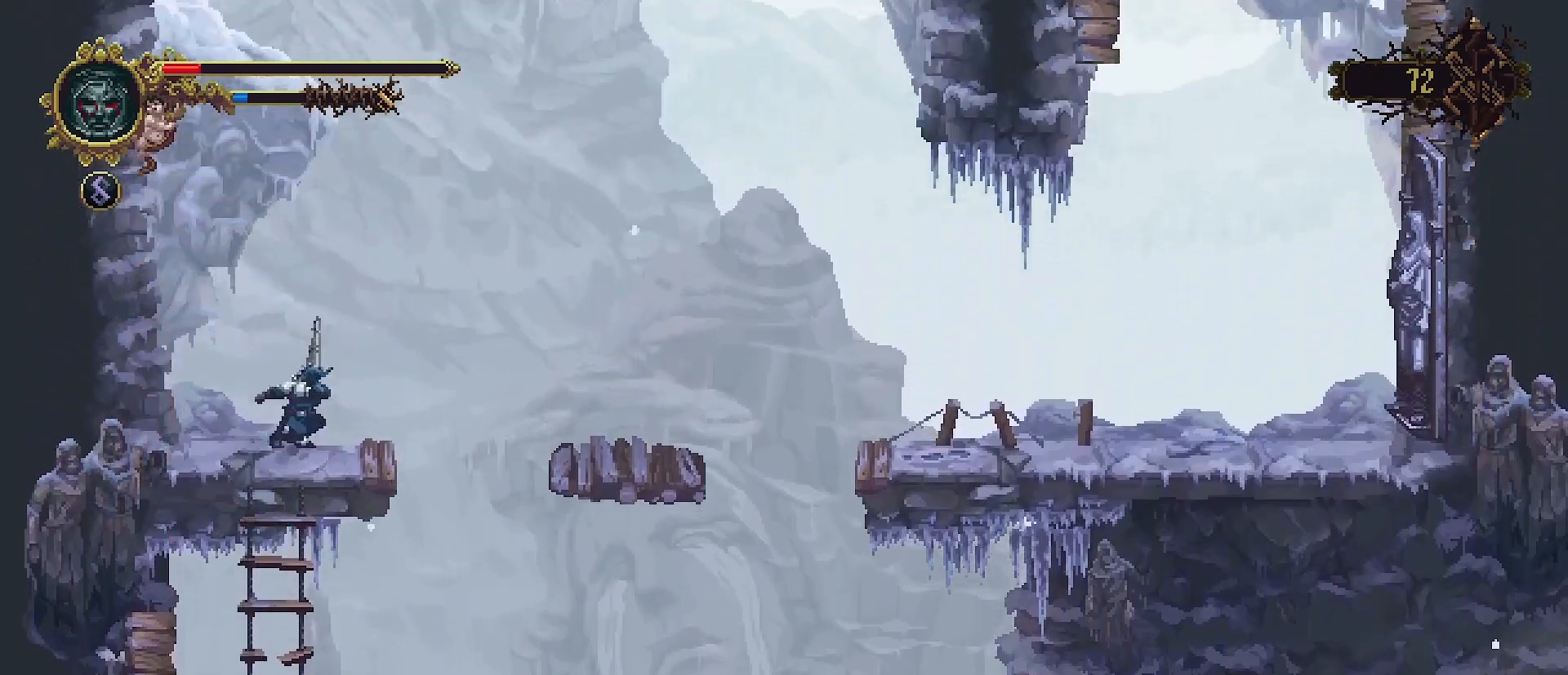
{"buttons": ["CROSS"], "left_stick": "right", "right_stick": "center", "events": [[300, "left_stick", "right"], [467, "CROSS", "down"]]}
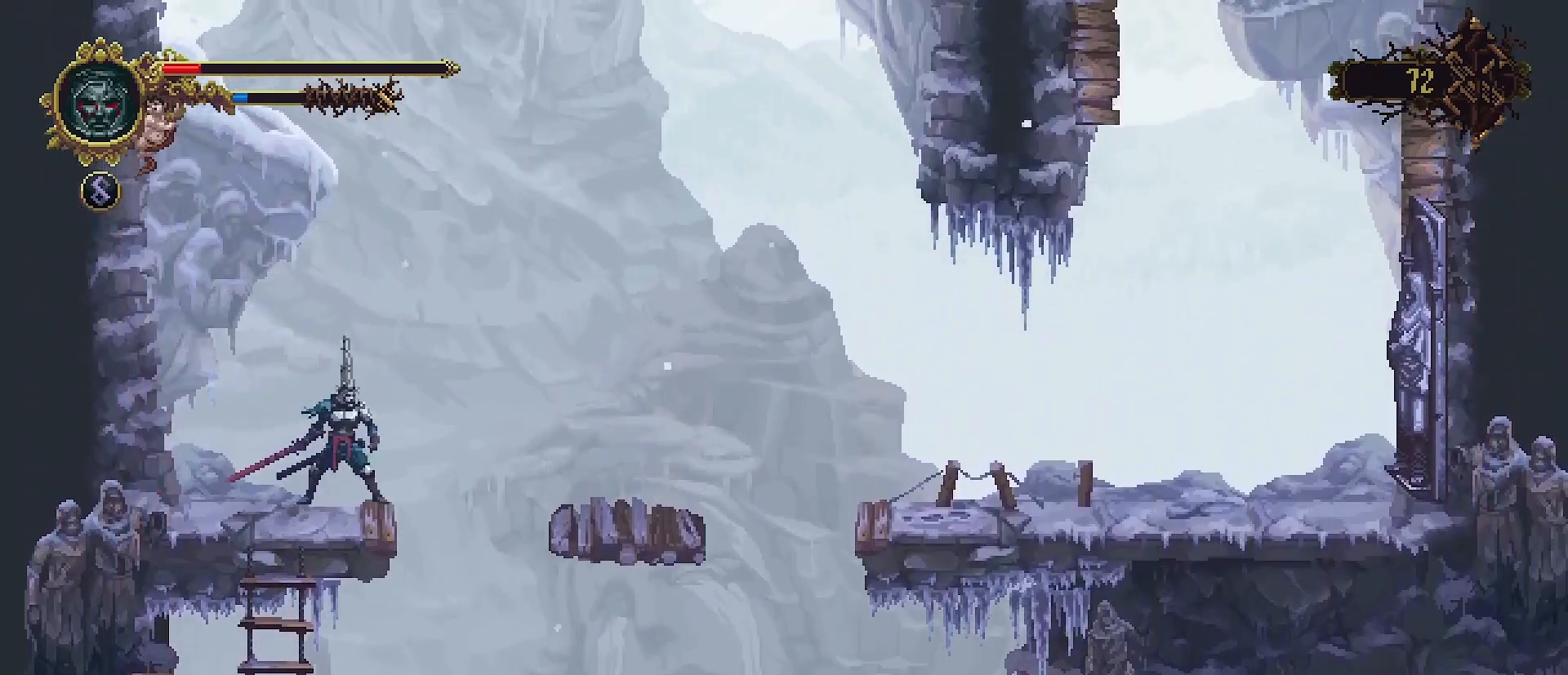
{"buttons": [], "left_stick": "right", "right_stick": "center", "events": [[133, "CROSS", "up"]]}
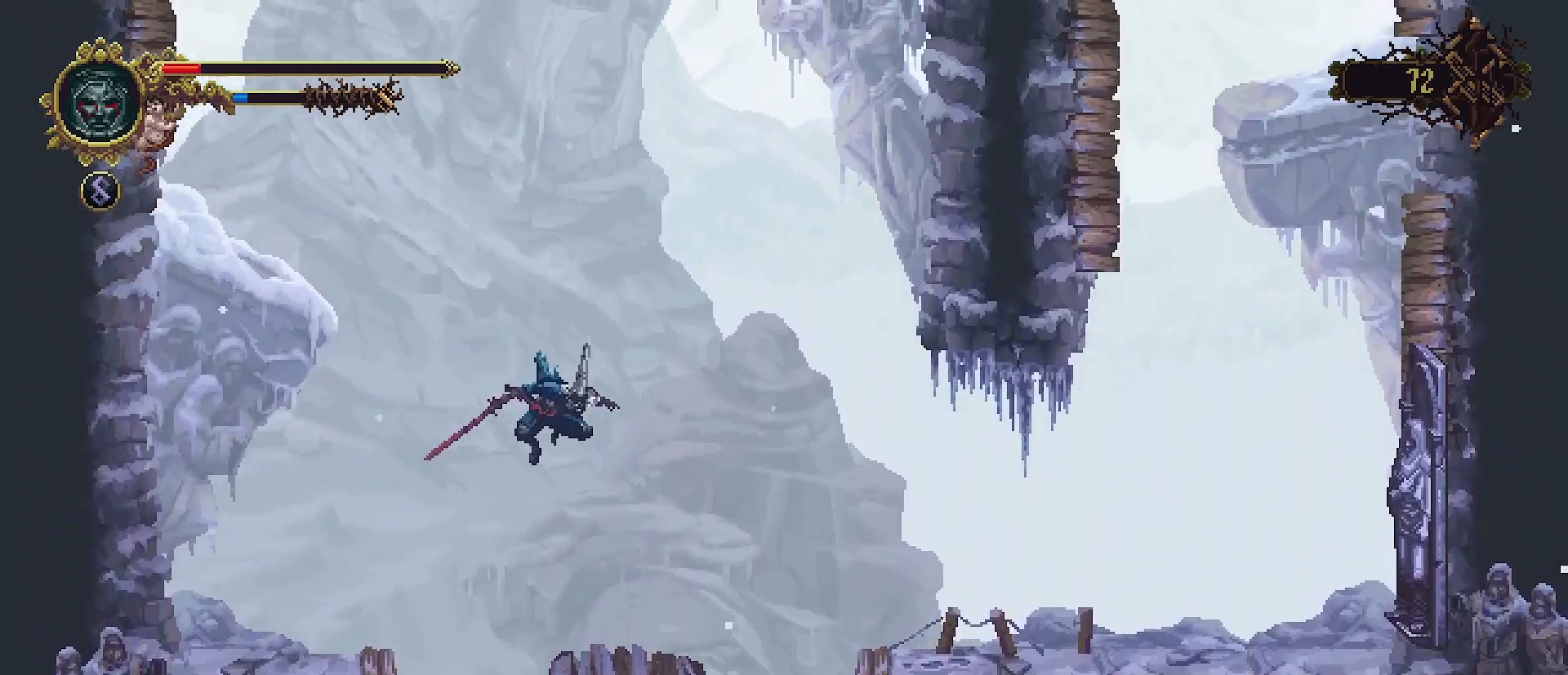
{"buttons": ["CROSS"], "left_stick": "right", "right_stick": "center", "events": [[67, "left_stick", "center"], [267, "left_stick", "right"], [400, "CROSS", "down"]]}
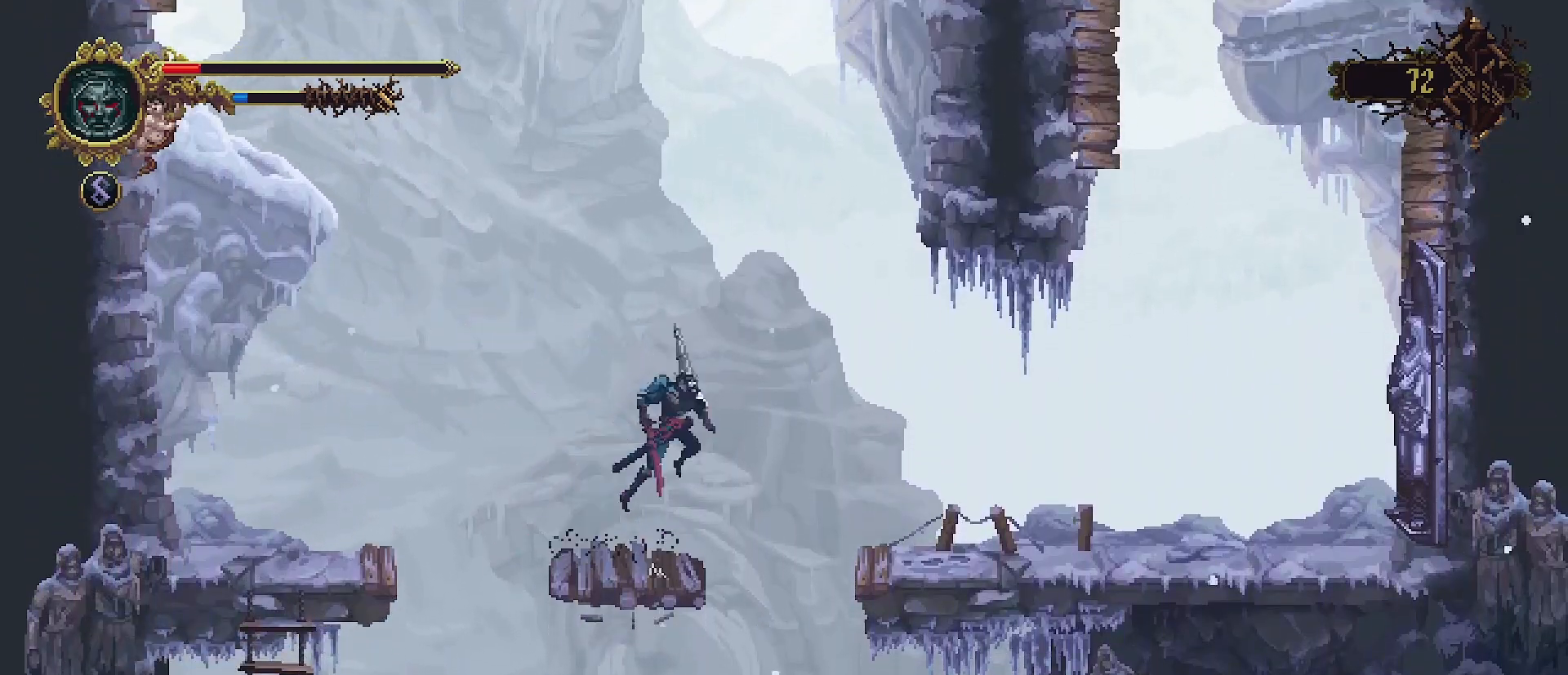
{"buttons": [], "left_stick": "right", "right_stick": "center", "events": [[133, "CROSS", "up"]]}
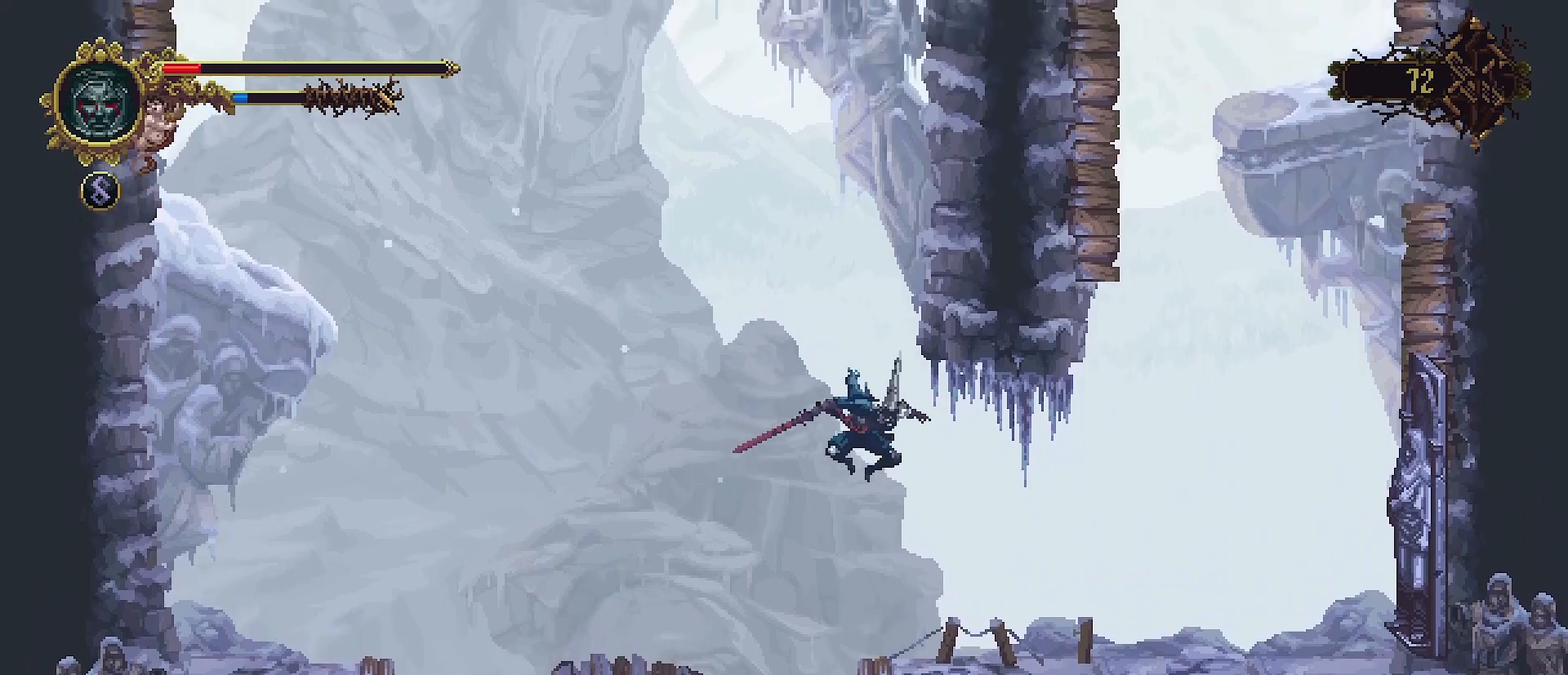
{"buttons": [], "left_stick": "left", "right_stick": "center", "events": [[300, "left_stick", "center"], [467, "left_stick", "left"]]}
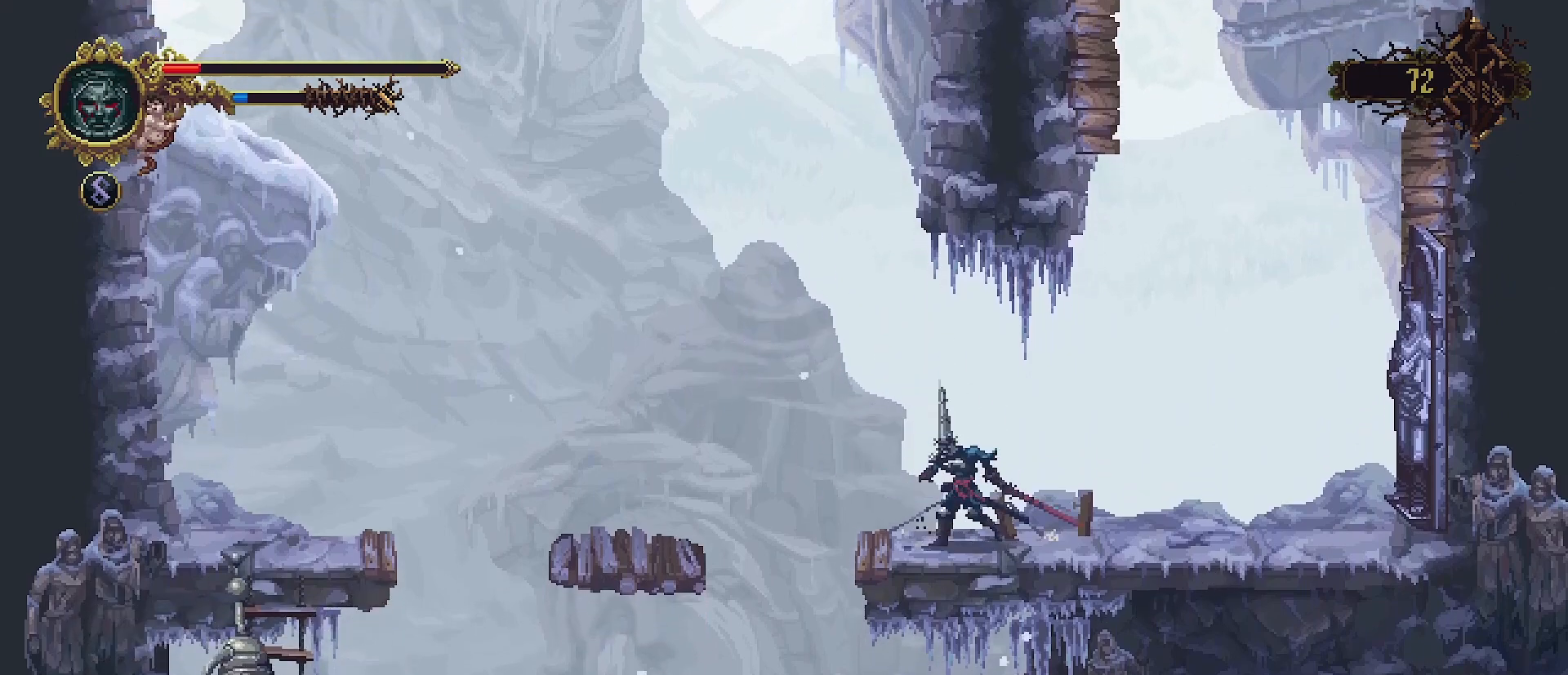
{"buttons": [], "left_stick": "center", "right_stick": "center", "events": [[33, "left_stick", "center"]]}
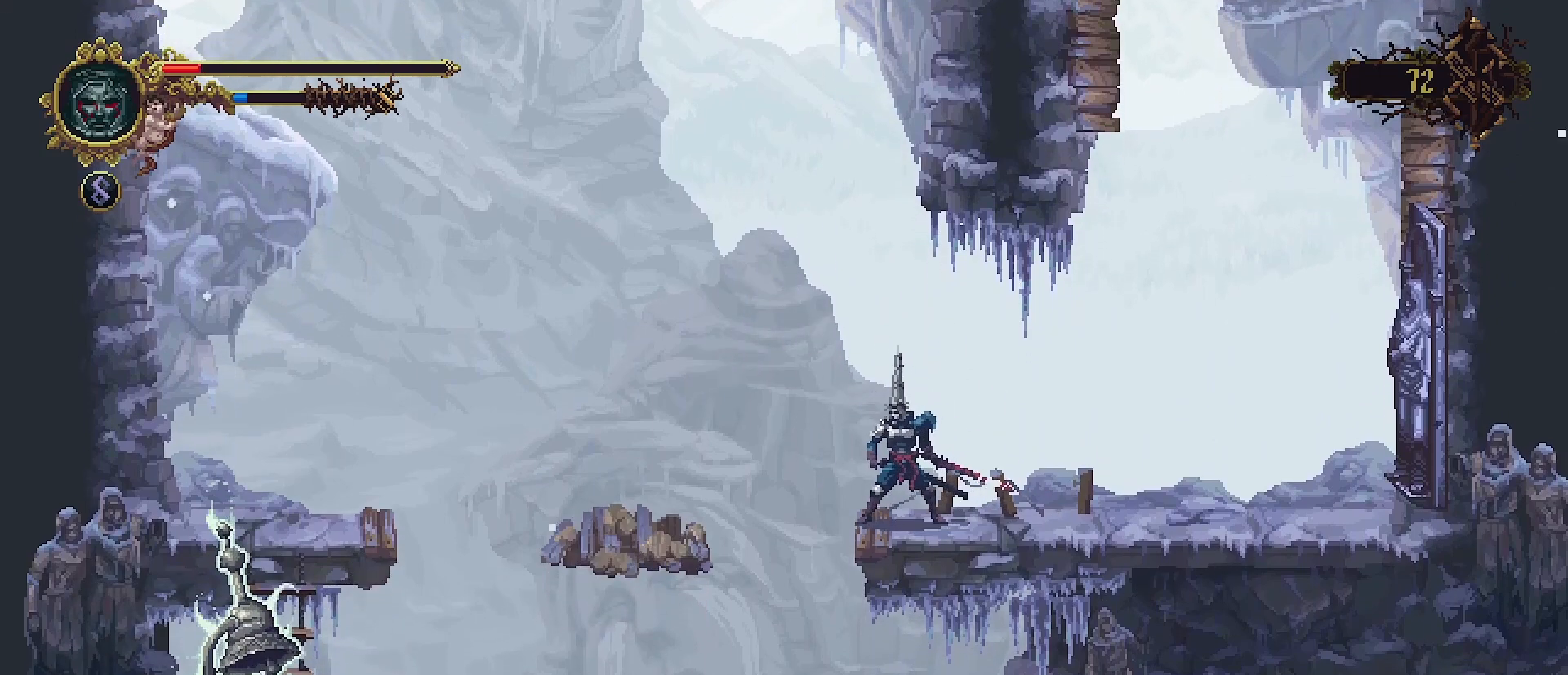
{"buttons": [], "left_stick": "right", "right_stick": "center", "events": [[200, "left_stick", "right"]]}
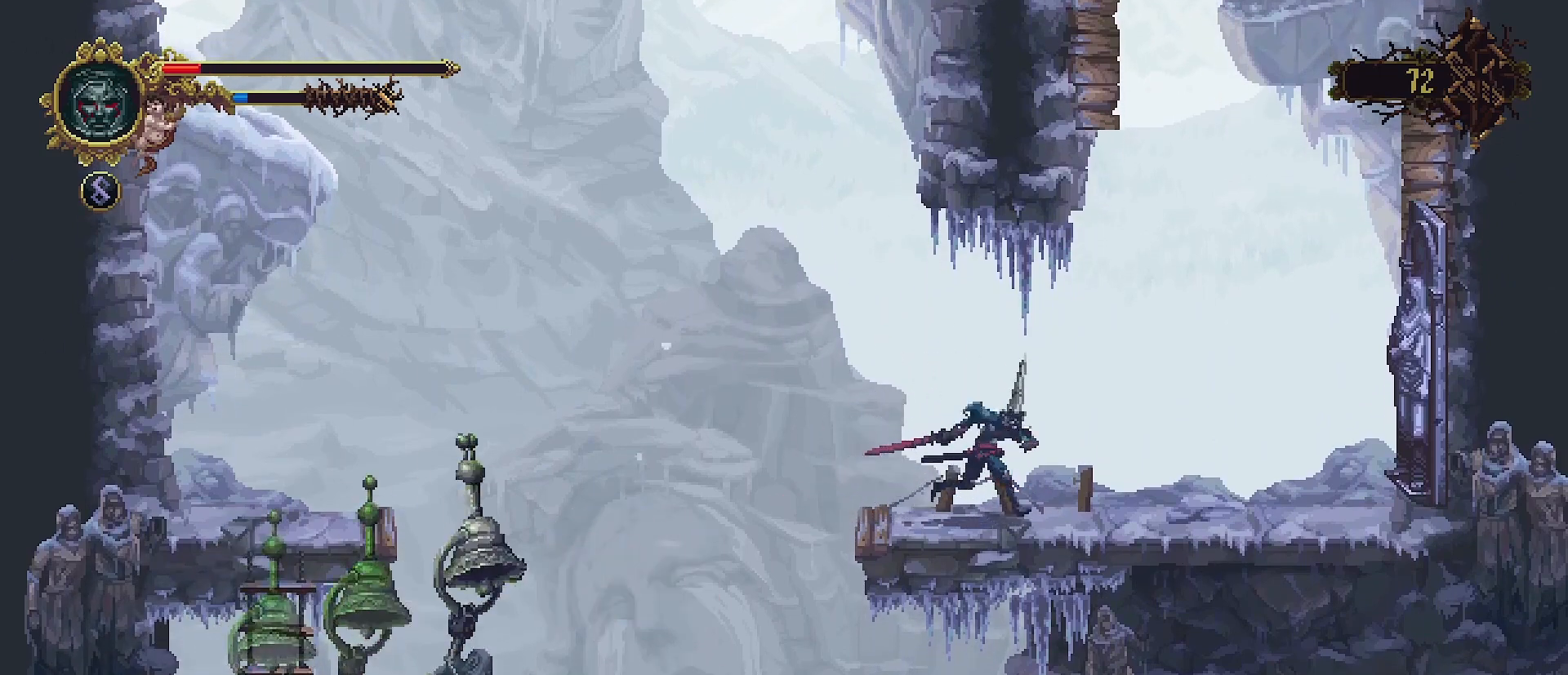
{"buttons": [], "left_stick": "center", "right_stick": "center", "events": [[167, "left_stick", "left"], [233, "left_stick", "center"], [333, "SQUARE", "down"], [400, "SQUARE", "up"]]}
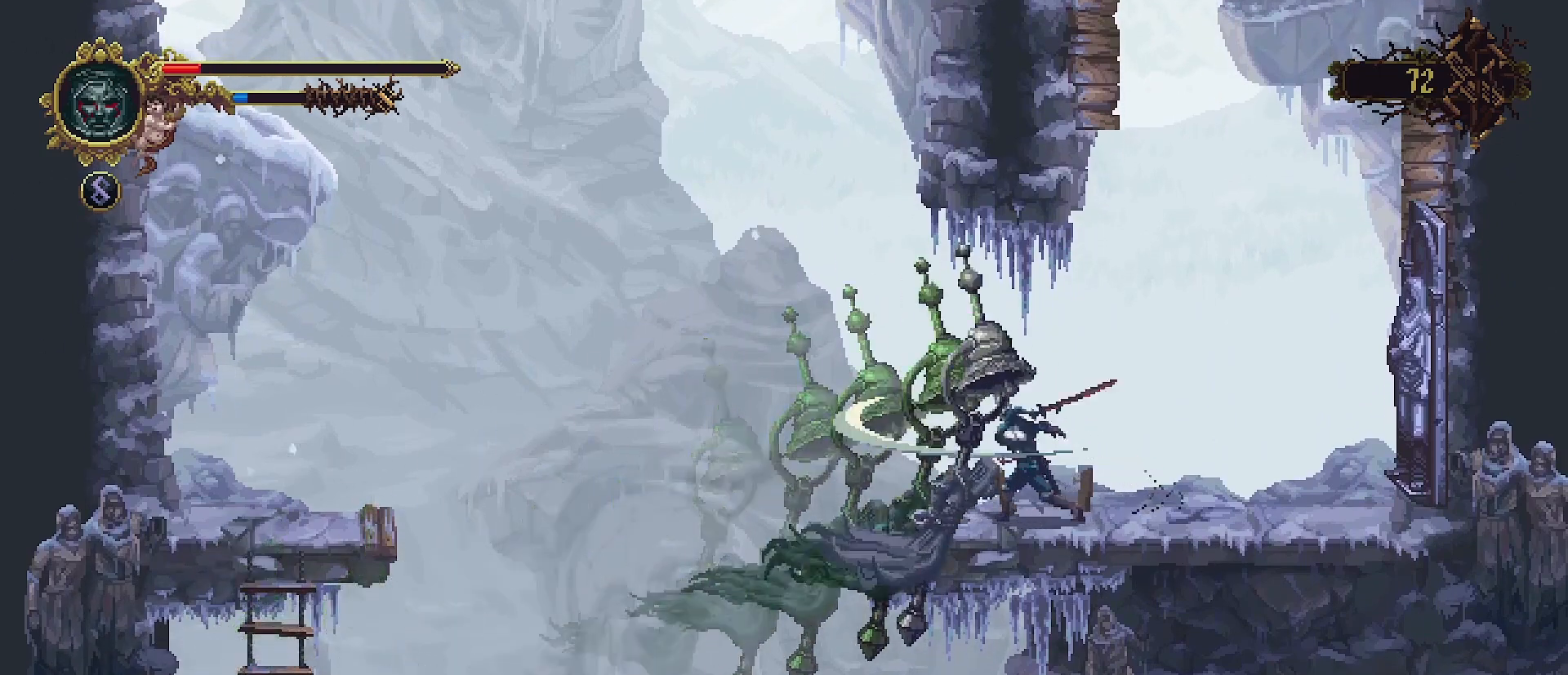
{"buttons": [], "left_stick": "center", "right_stick": "center", "events": [[100, "SQUARE", "down"], [167, "SQUARE", "up"]]}
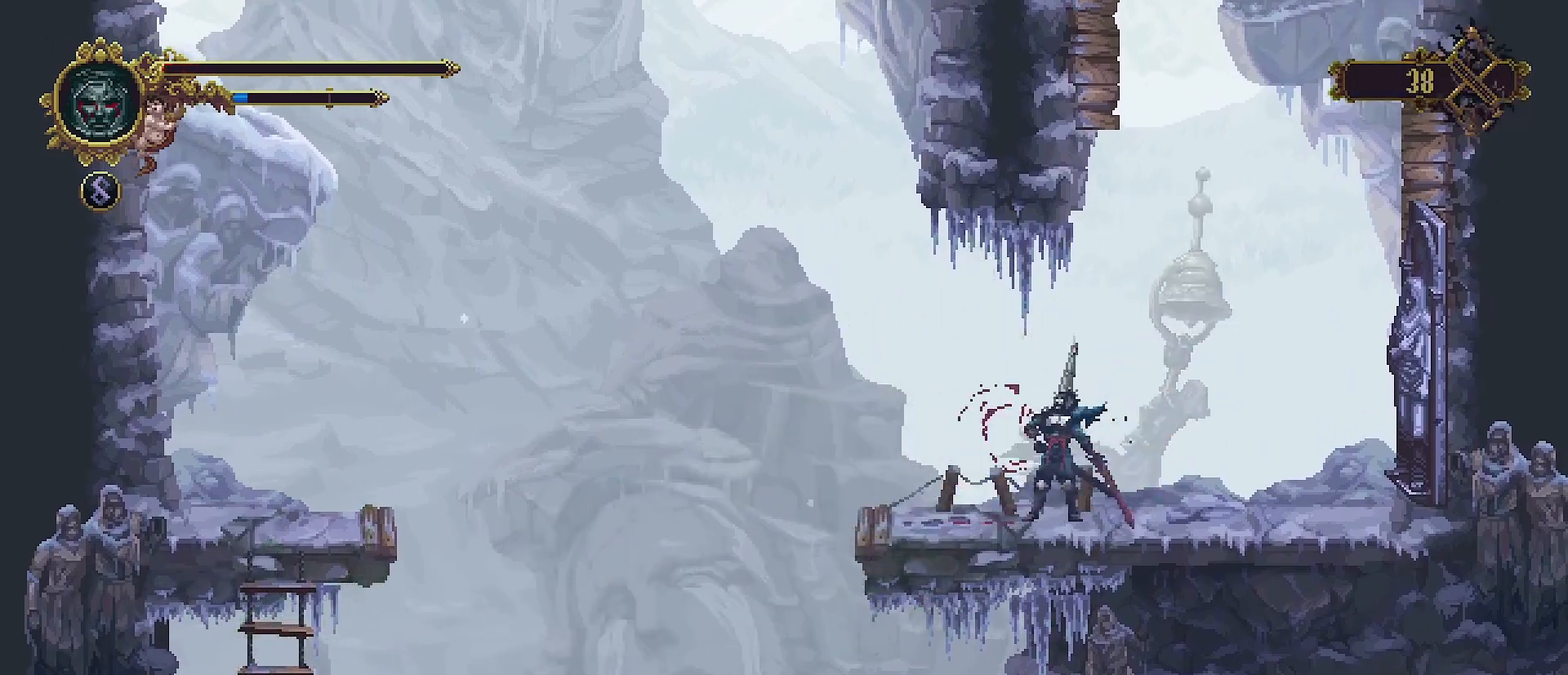
{"buttons": [], "left_stick": "center", "right_stick": "center", "events": []}
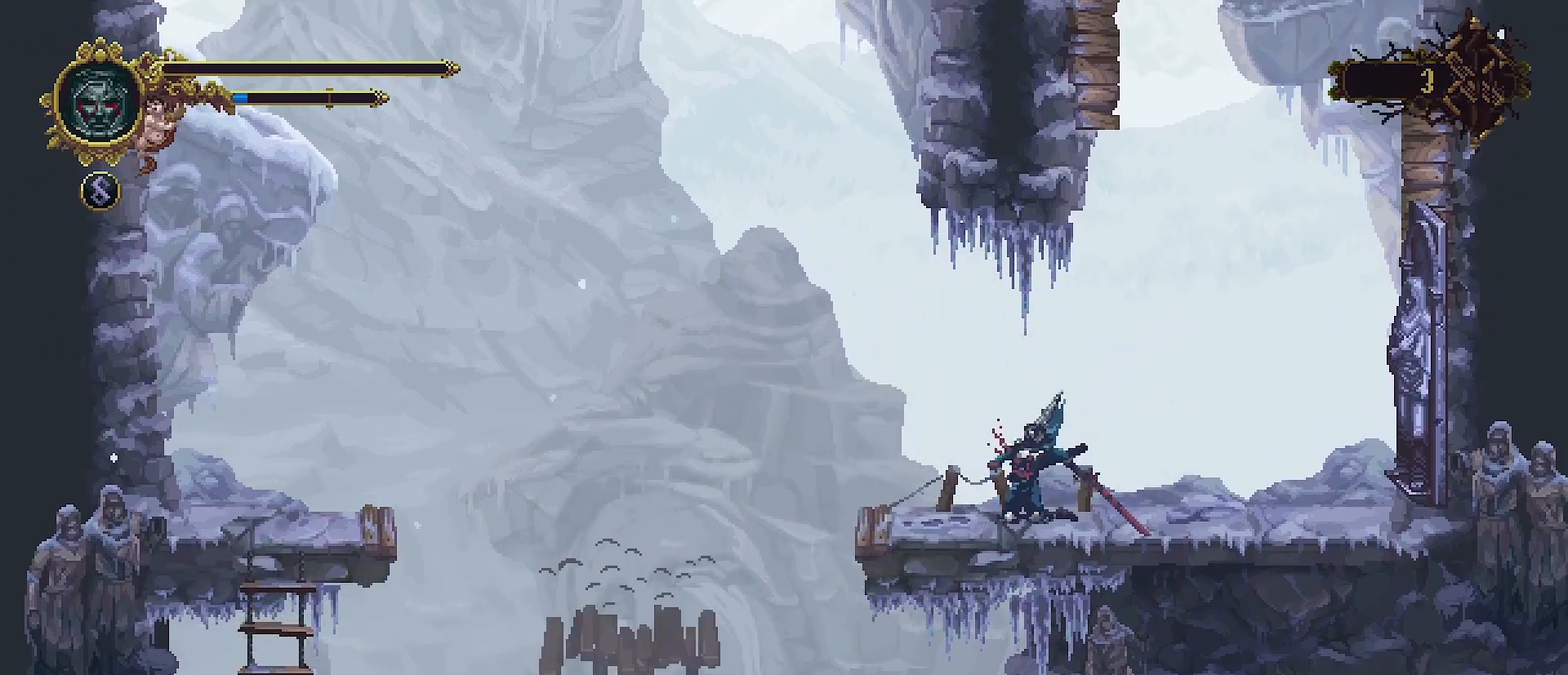
{"buttons": [], "left_stick": "center", "right_stick": "center", "events": []}
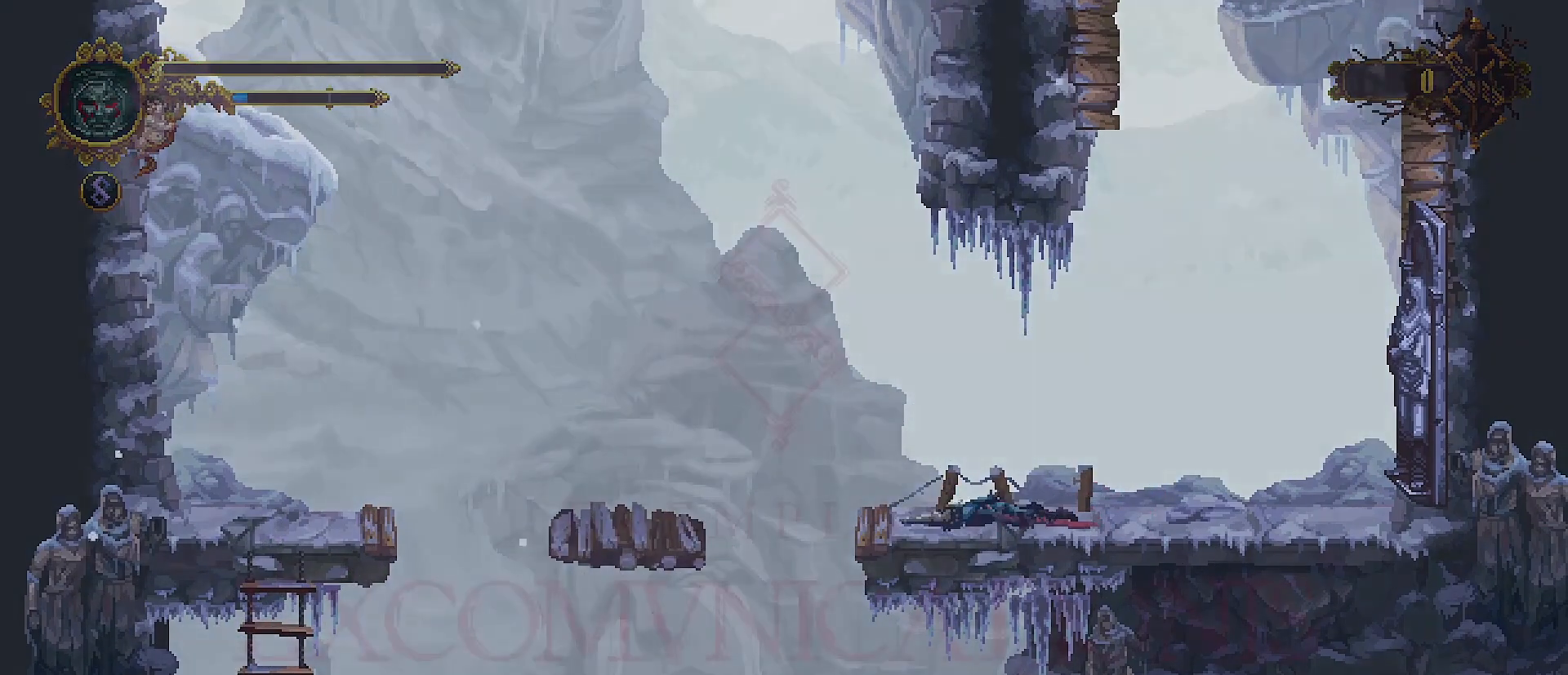
{"buttons": [], "left_stick": "center", "right_stick": "center", "events": []}
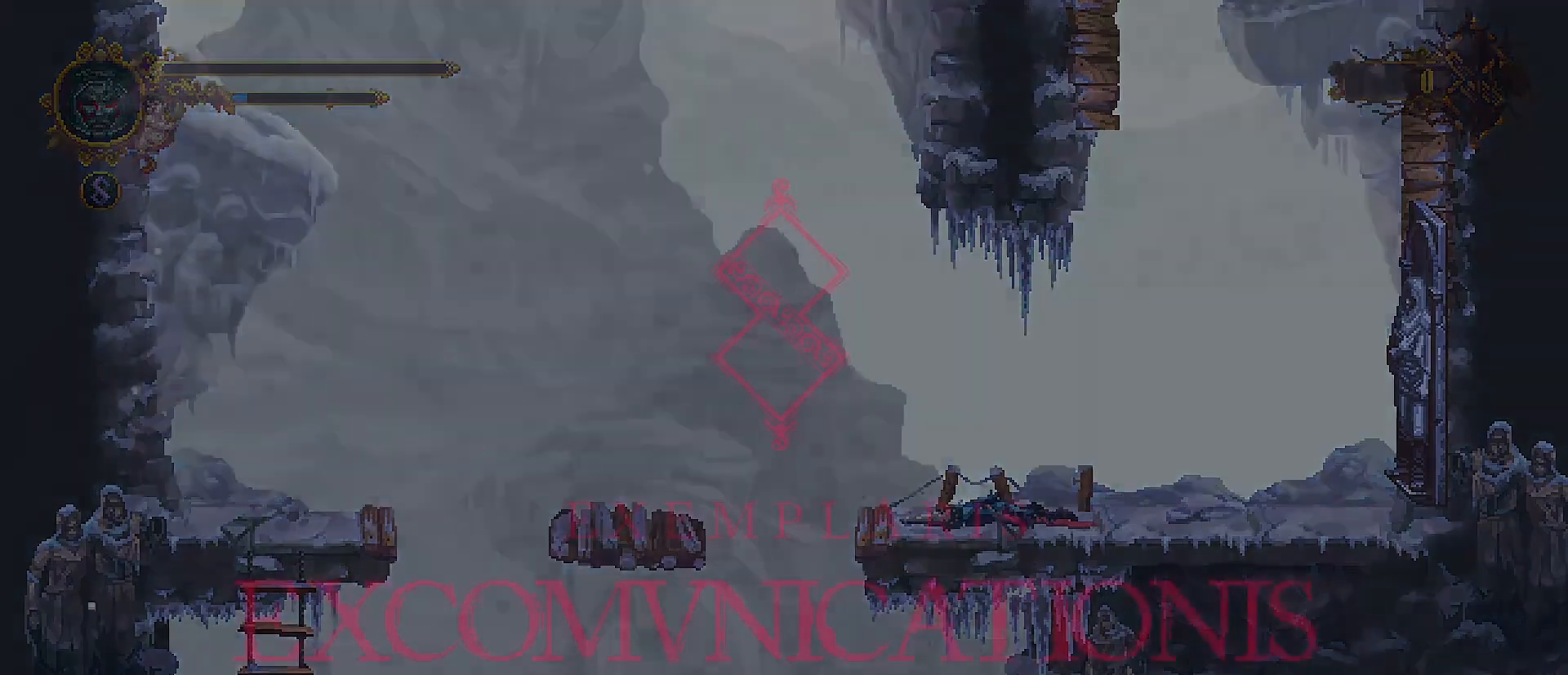
{"buttons": [], "left_stick": "center", "right_stick": "center", "events": []}